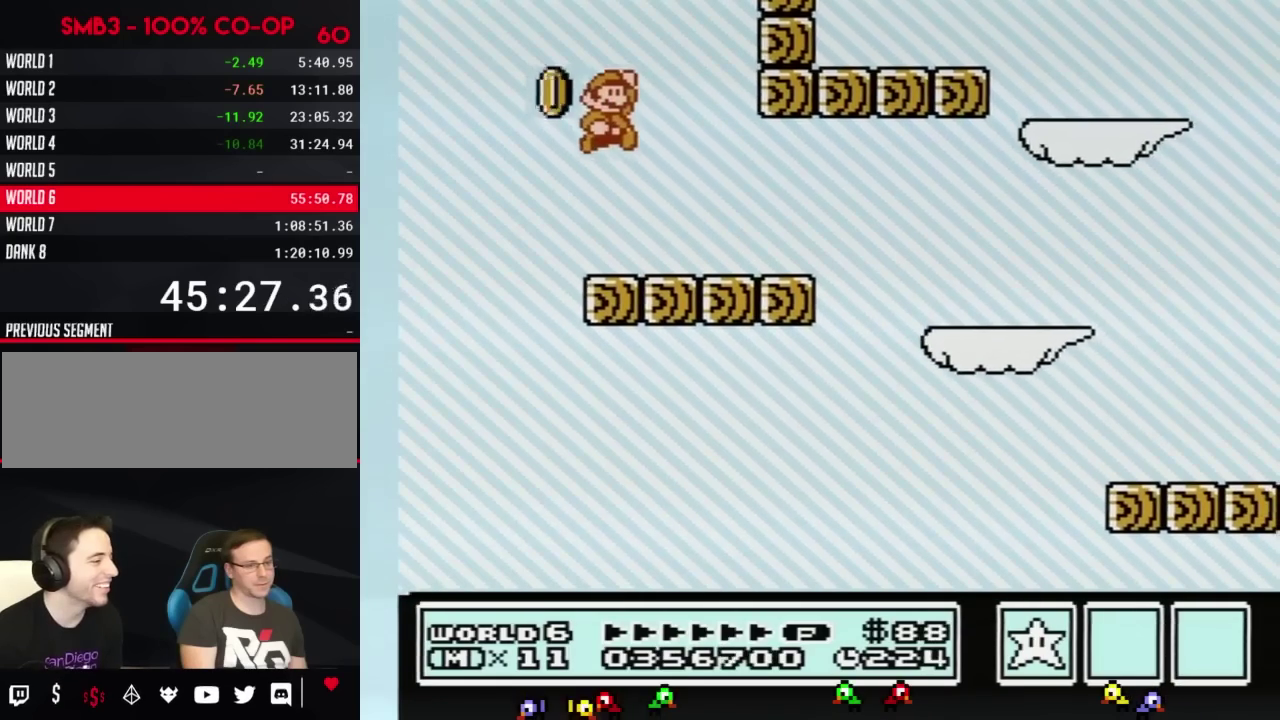
Gameplay with a controller (Nintendo layout); each line is a JSON object with the inputs held at the frame after it. "events" lists button and stick changes between this image and that frame as [ms after this image, input, new state], when the widget could be followed in between. Not read: L3 R3.
{"buttons": ["B", "DPAD_RIGHT"], "events": [[50, "DPAD_RIGHT", "down"], [217, "A", "up"]]}
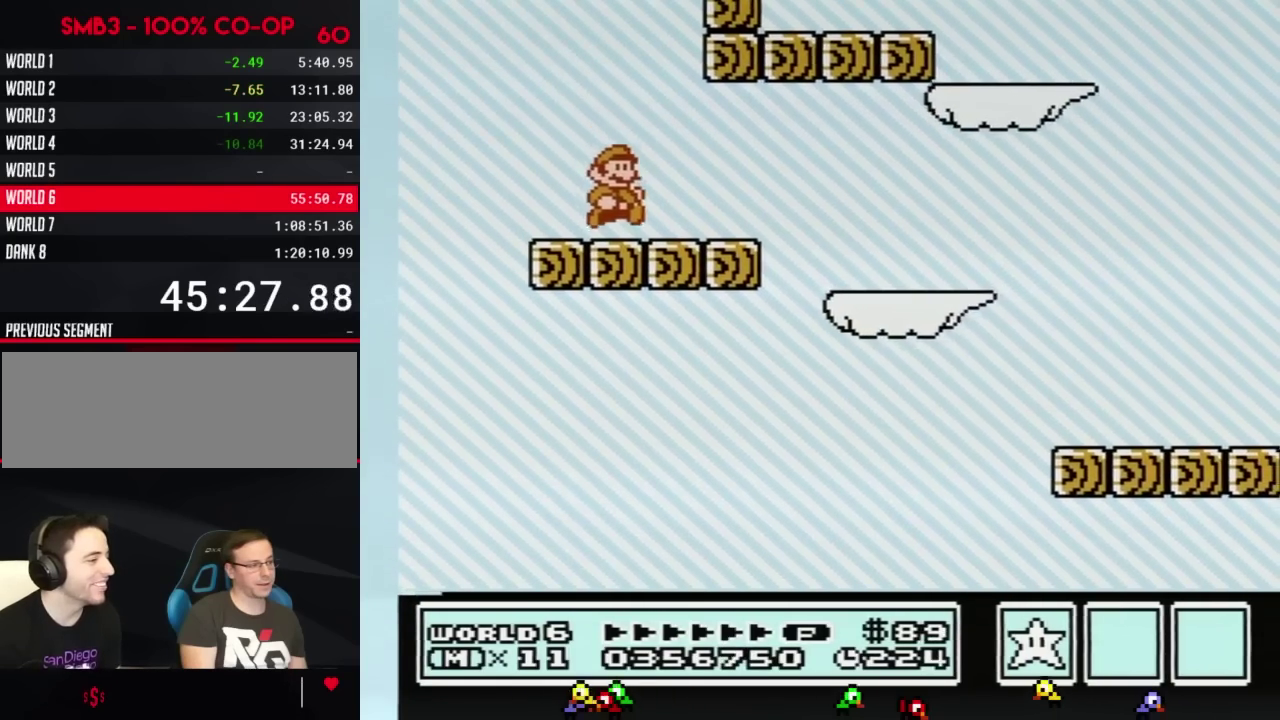
{"buttons": ["A", "B", "DPAD_RIGHT"], "events": [[333, "A", "down"]]}
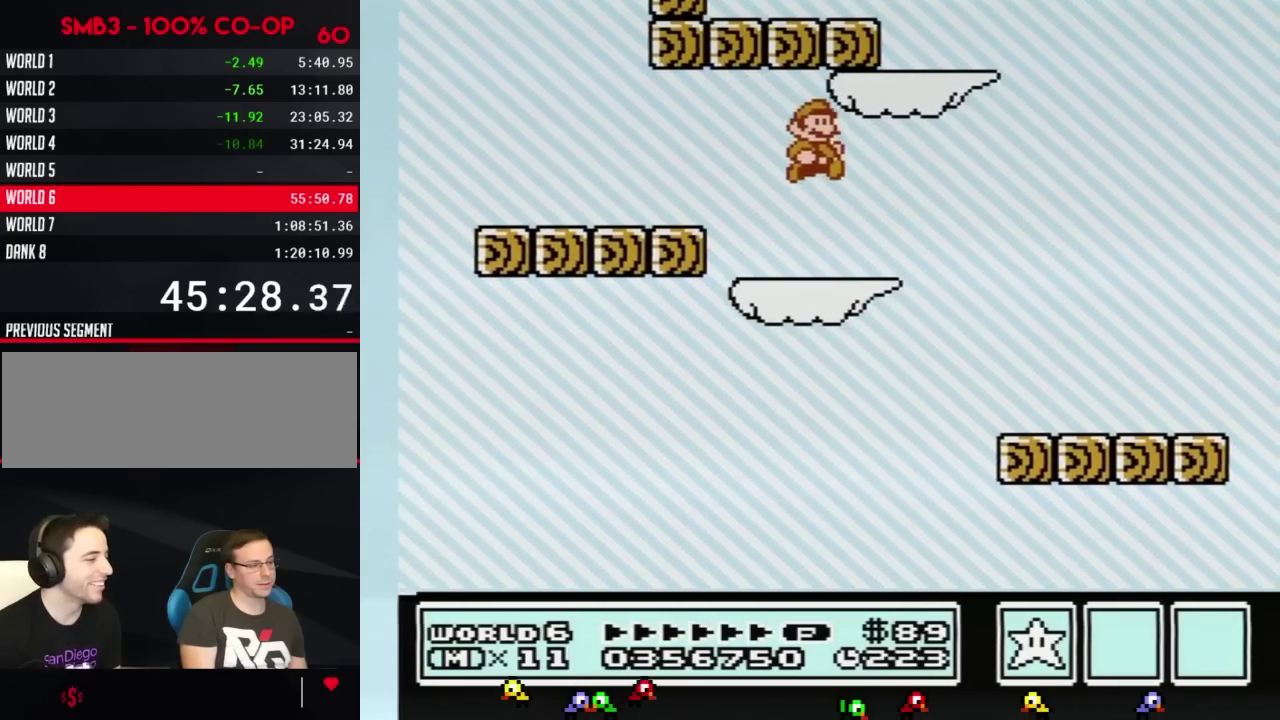
{"buttons": ["B", "DPAD_LEFT"], "events": [[334, "A", "up"], [434, "DPAD_RIGHT", "up"], [467, "DPAD_LEFT", "down"]]}
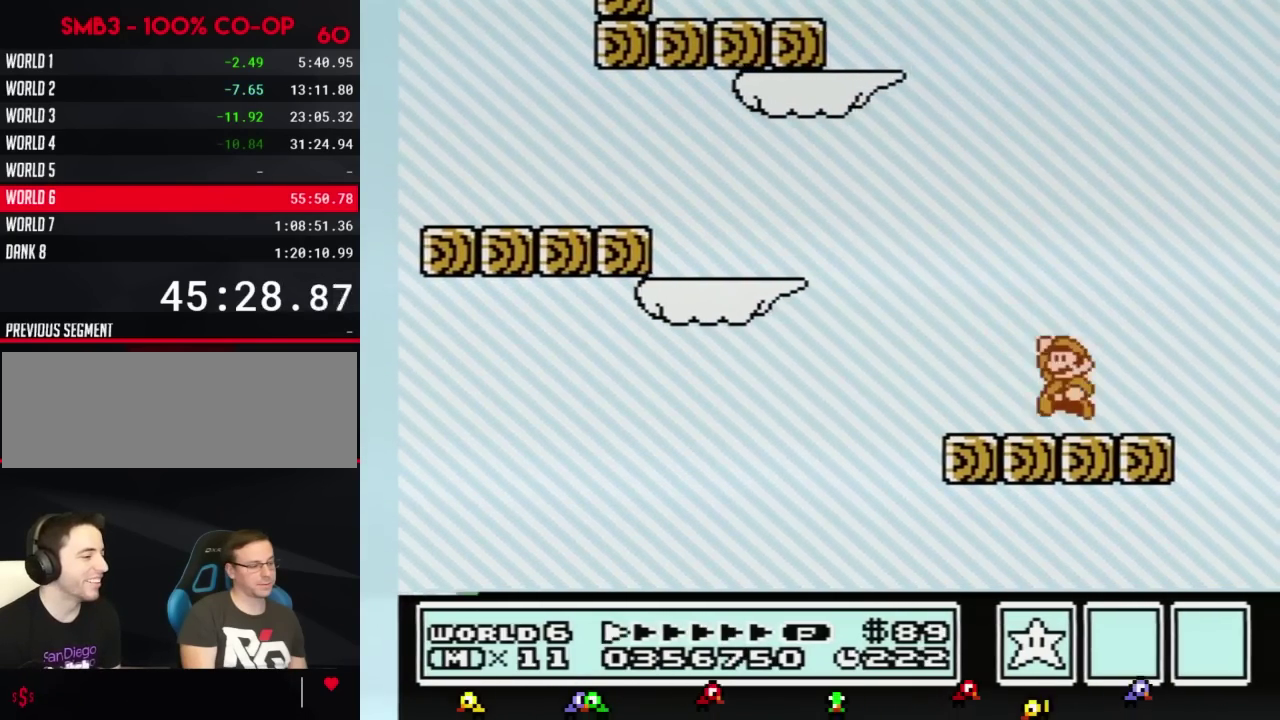
{"buttons": ["B", "DPAD_LEFT"], "events": [[83, "A", "down"], [150, "A", "up"]]}
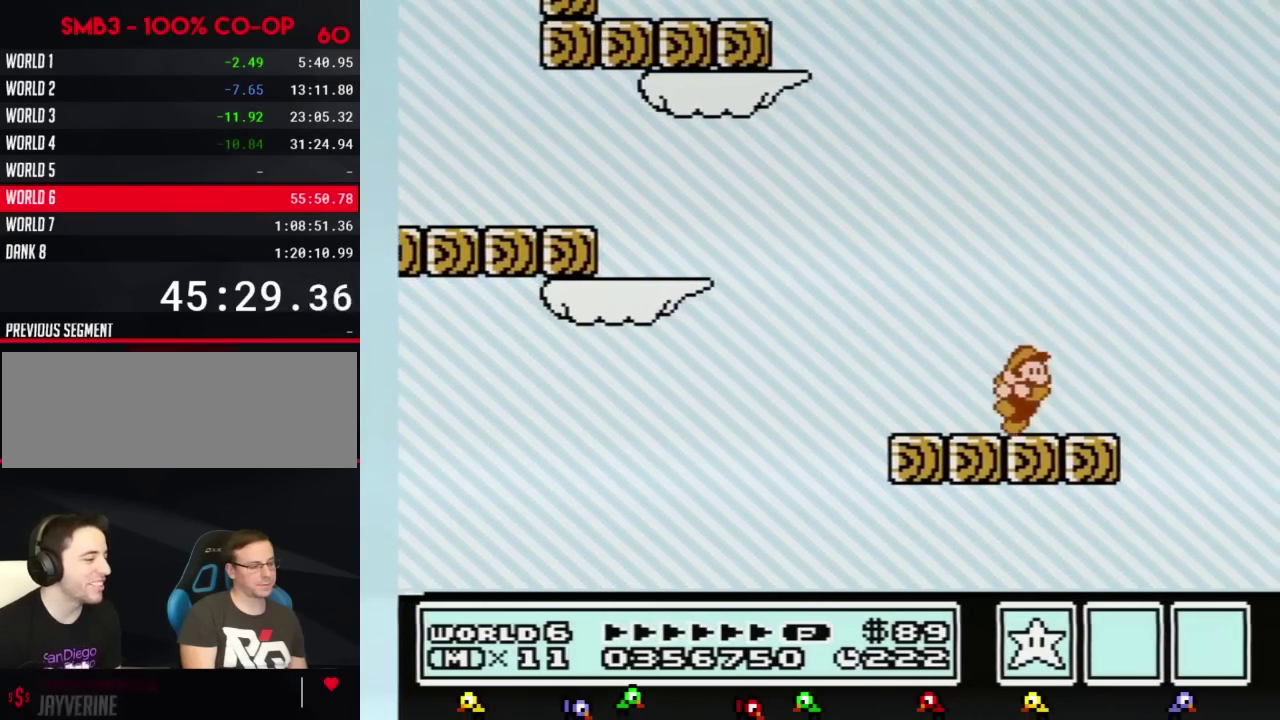
{"buttons": [], "events": [[50, "DPAD_LEFT", "up"], [84, "B", "up"], [84, "DPAD_RIGHT", "down"], [184, "DPAD_RIGHT", "up"], [401, "B", "down"], [484, "B", "up"]]}
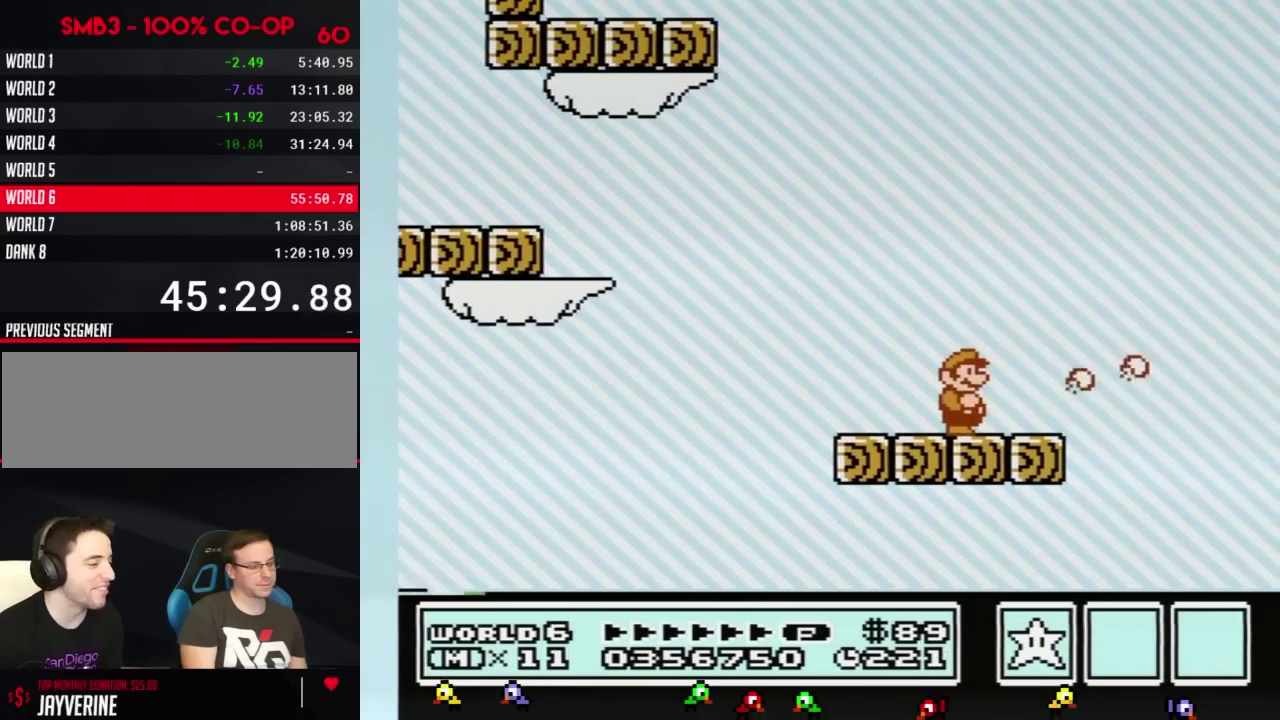
{"buttons": ["B"], "events": [[83, "B", "down"], [333, "DPAD_DOWN", "down"], [450, "DPAD_DOWN", "up"]]}
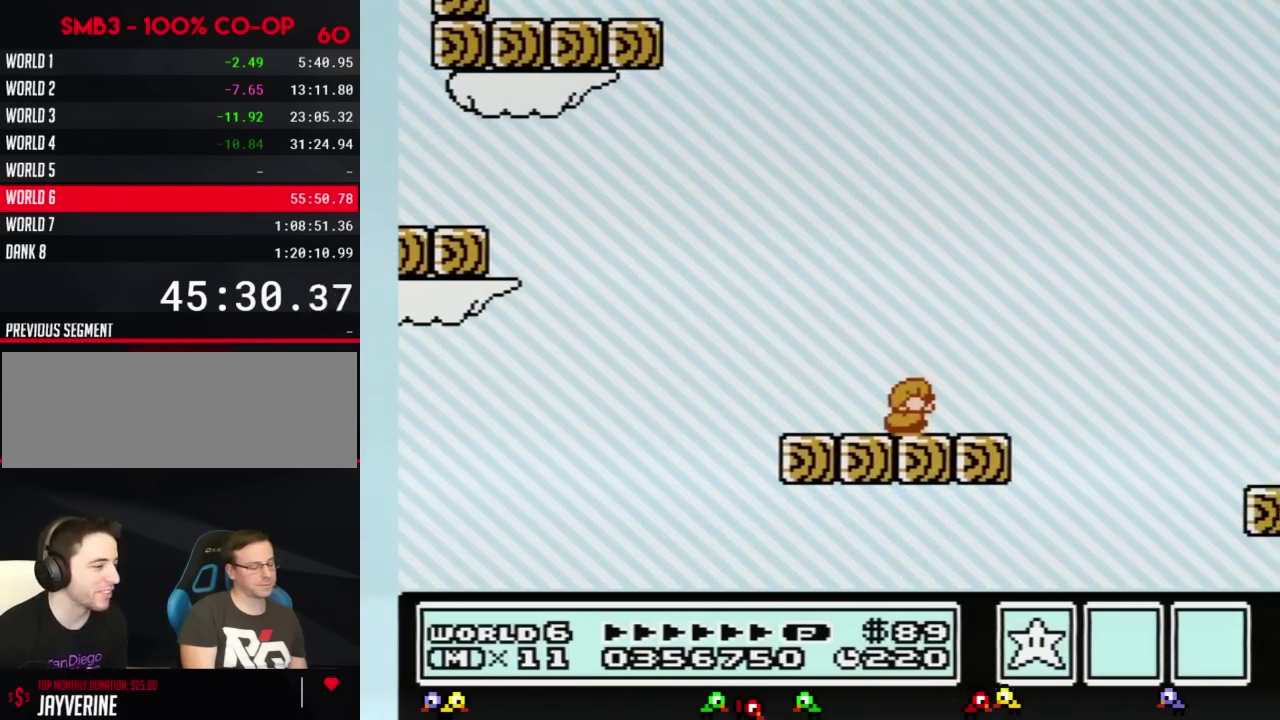
{"buttons": ["A", "B", "DPAD_RIGHT"], "events": [[17, "DPAD_DOWN", "down"], [150, "DPAD_DOWN", "up"], [217, "DPAD_RIGHT", "down"], [484, "A", "down"]]}
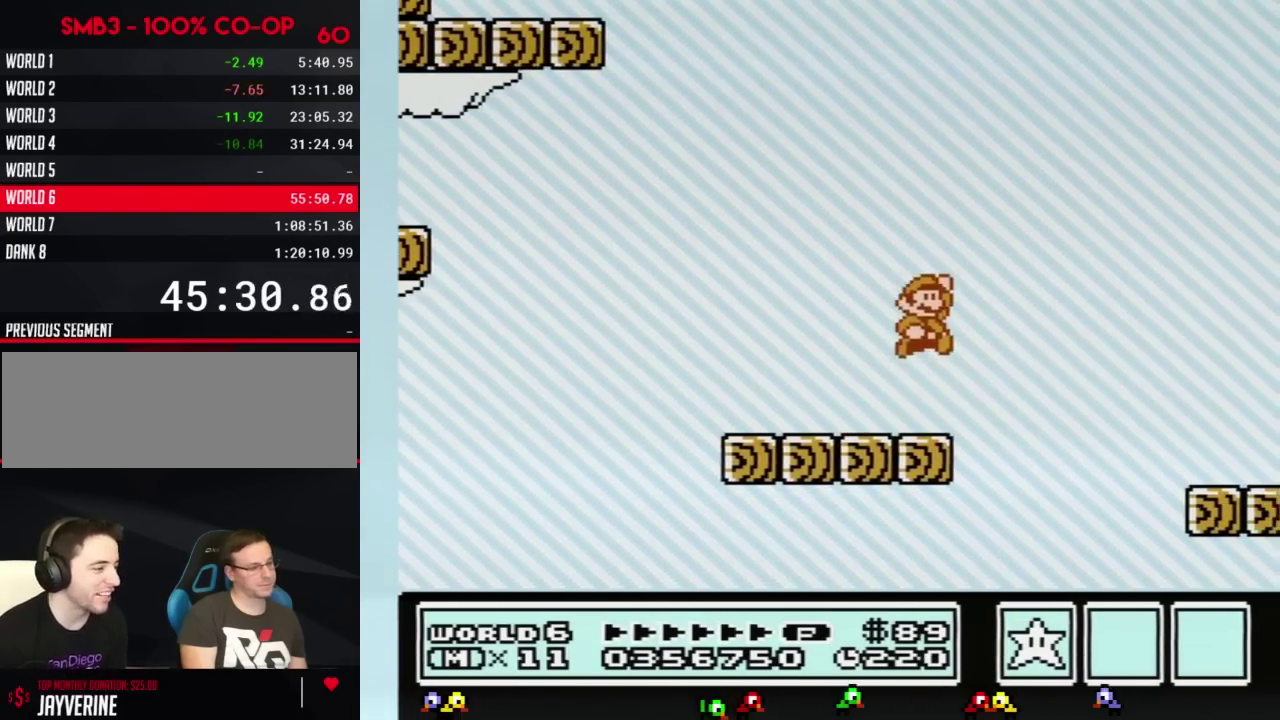
{"buttons": ["DPAD_RIGHT"], "events": [[333, "A", "up"], [367, "B", "up"]]}
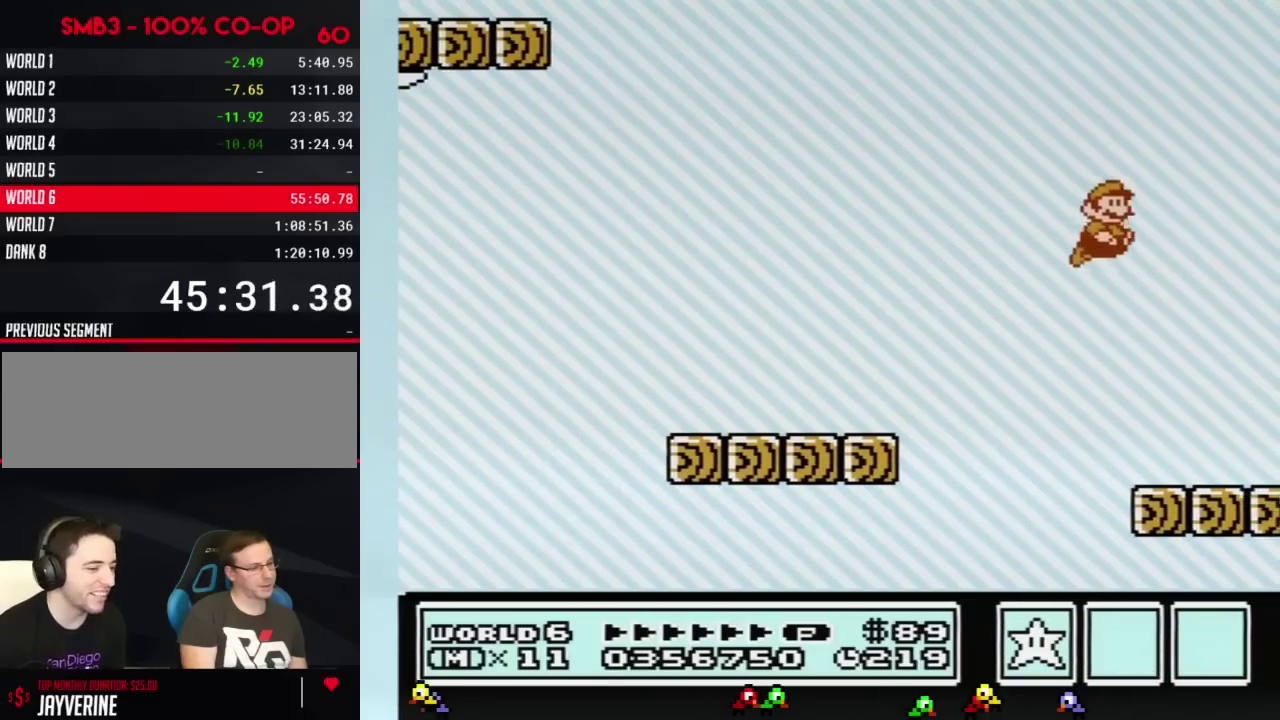
{"buttons": [], "events": [[17, "B", "down"], [17, "DPAD_RIGHT", "up"], [84, "B", "up"], [200, "B", "down"], [267, "B", "up"], [367, "B", "down"], [434, "B", "up"]]}
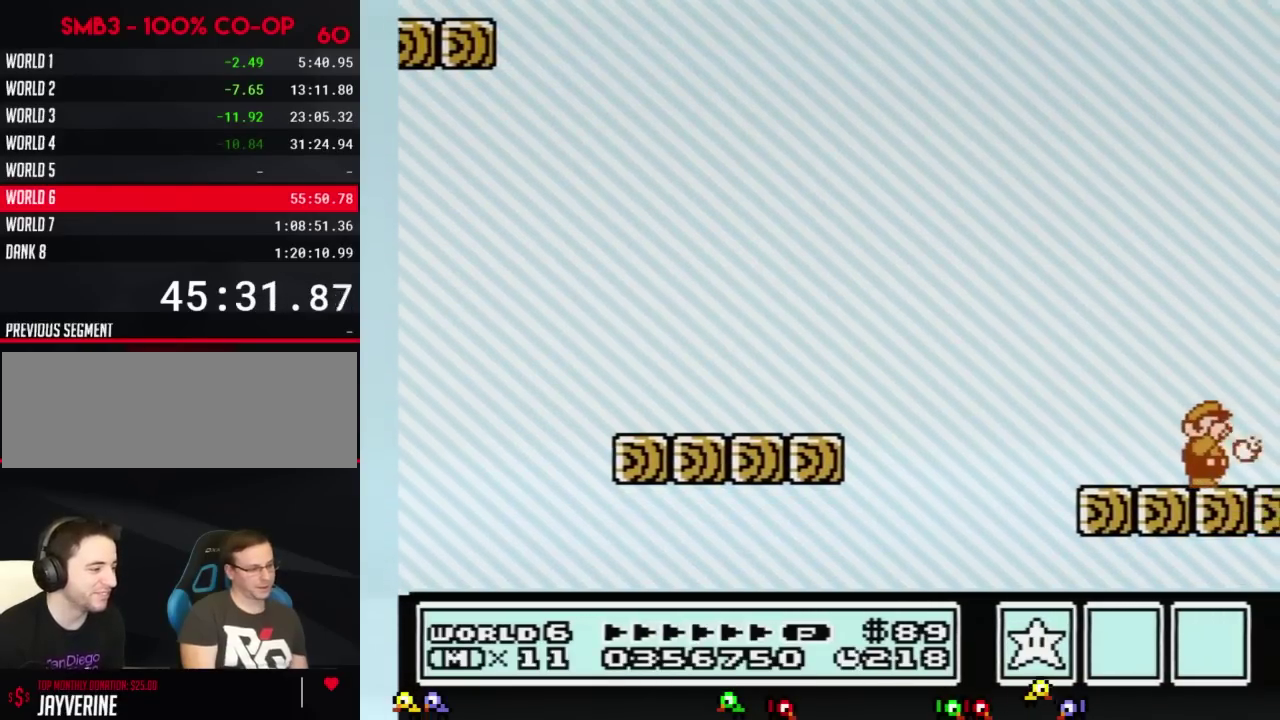
{"buttons": [], "events": [[50, "B", "down"], [116, "B", "up"], [333, "B", "down"], [400, "B", "up"]]}
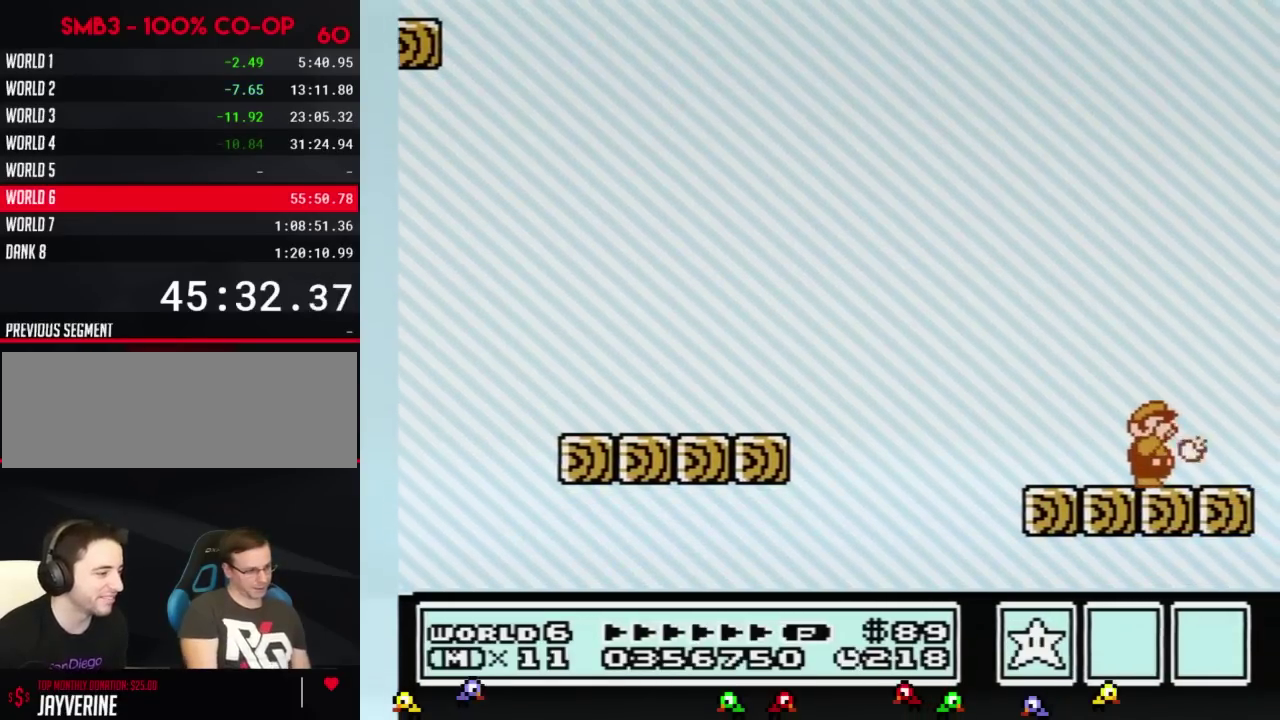
{"buttons": [], "events": [[117, "B", "down"], [184, "B", "up"], [367, "B", "down"], [434, "B", "up"]]}
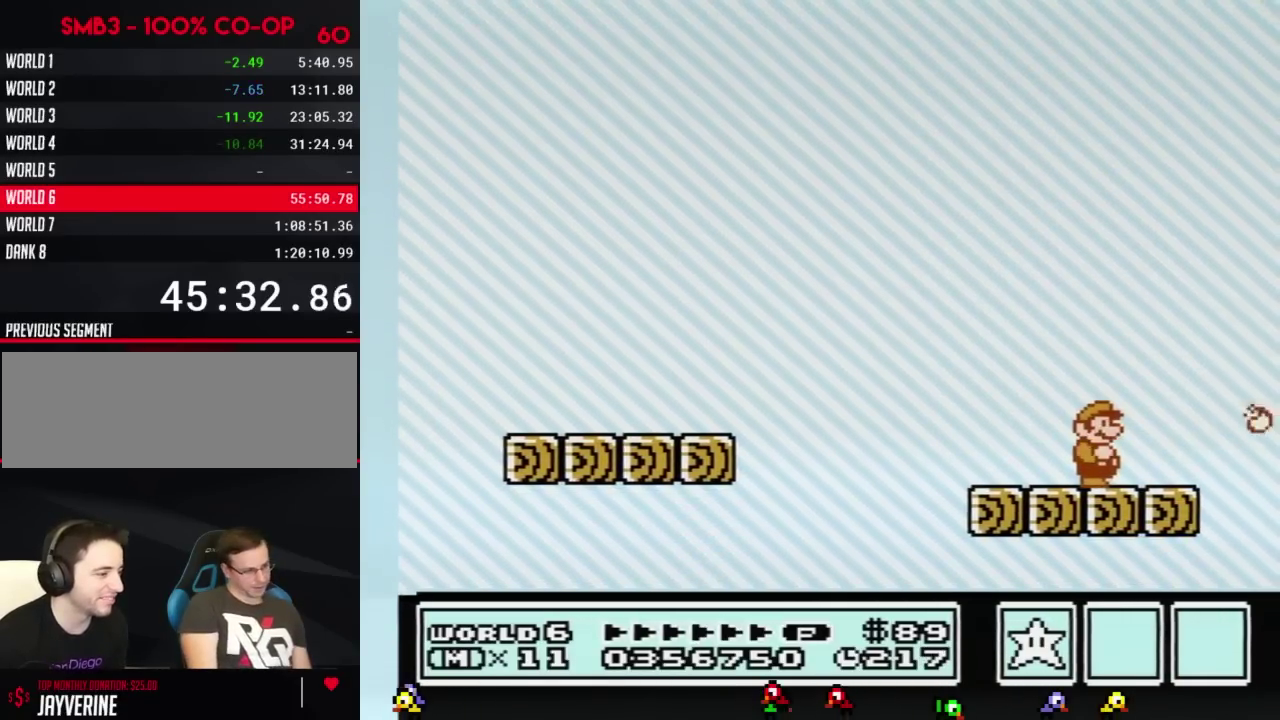
{"buttons": ["B", "DPAD_RIGHT"], "events": [[267, "B", "down"], [300, "DPAD_RIGHT", "down"]]}
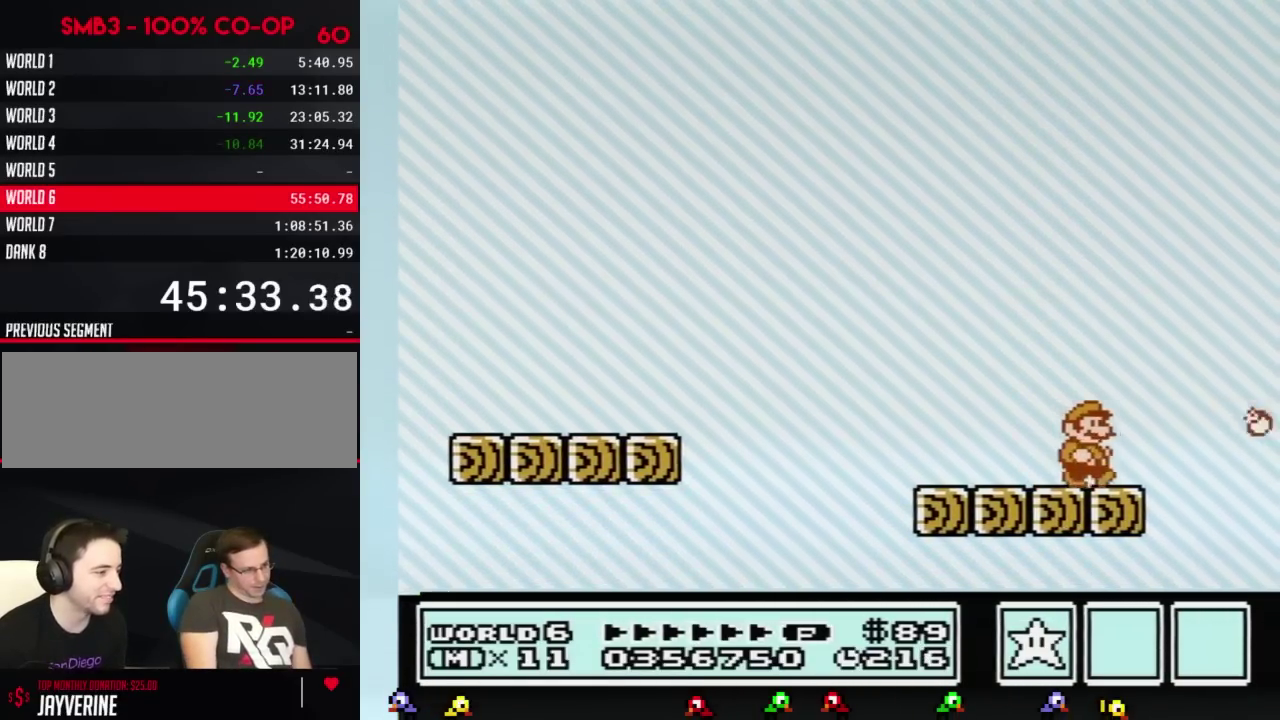
{"buttons": [], "events": [[84, "DPAD_RIGHT", "up"], [150, "DPAD_LEFT", "down"], [184, "B", "up"], [234, "DPAD_LEFT", "up"], [334, "DPAD_RIGHT", "down"], [401, "B", "down"], [401, "DPAD_RIGHT", "up"], [451, "B", "up"]]}
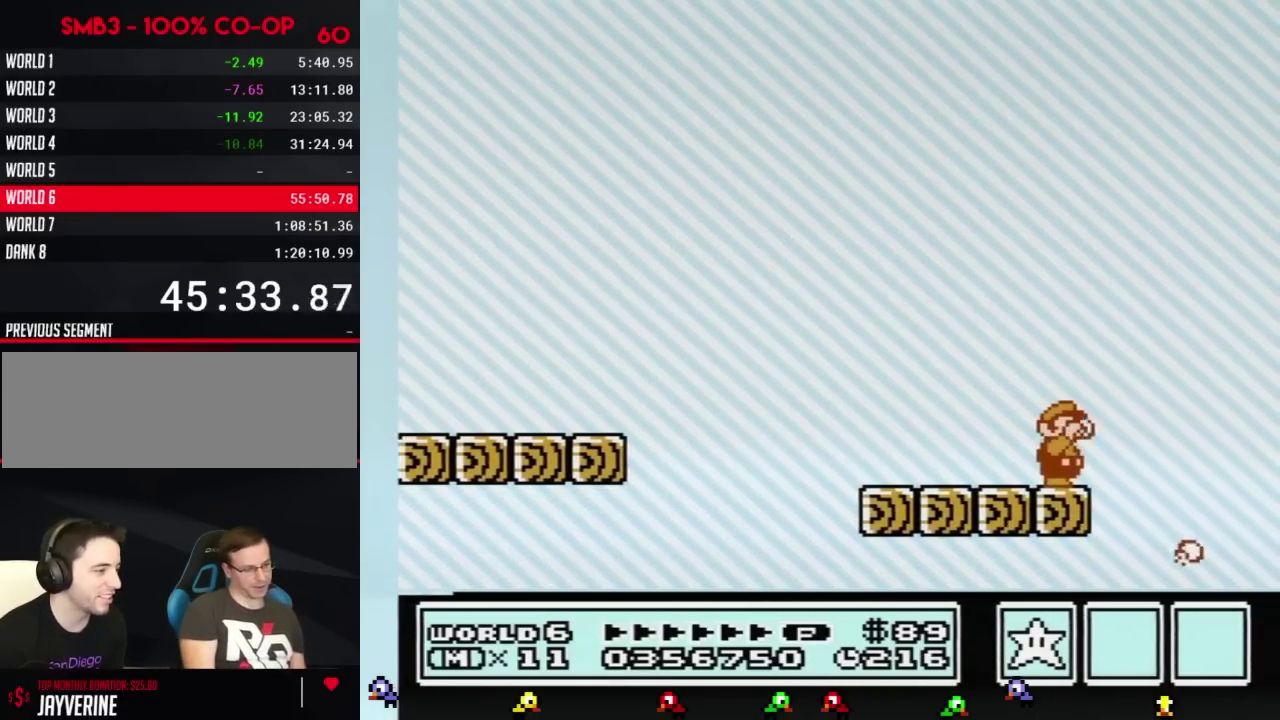
{"buttons": [], "events": [[50, "B", "down"], [116, "B", "up"], [200, "B", "down"], [267, "B", "up"], [367, "B", "down"], [417, "B", "up"]]}
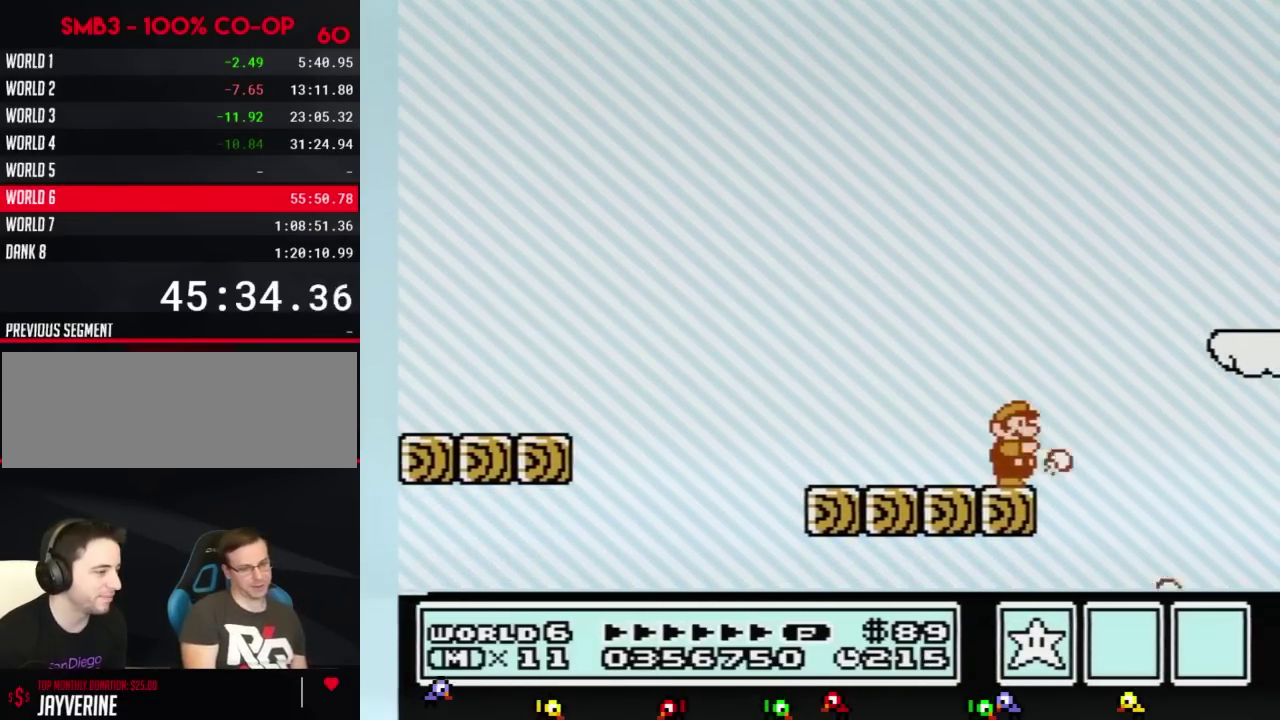
{"buttons": ["DPAD_RIGHT"], "events": [[17, "B", "down"], [50, "DPAD_RIGHT", "down"], [184, "A", "down"], [484, "A", "up"], [484, "B", "up"]]}
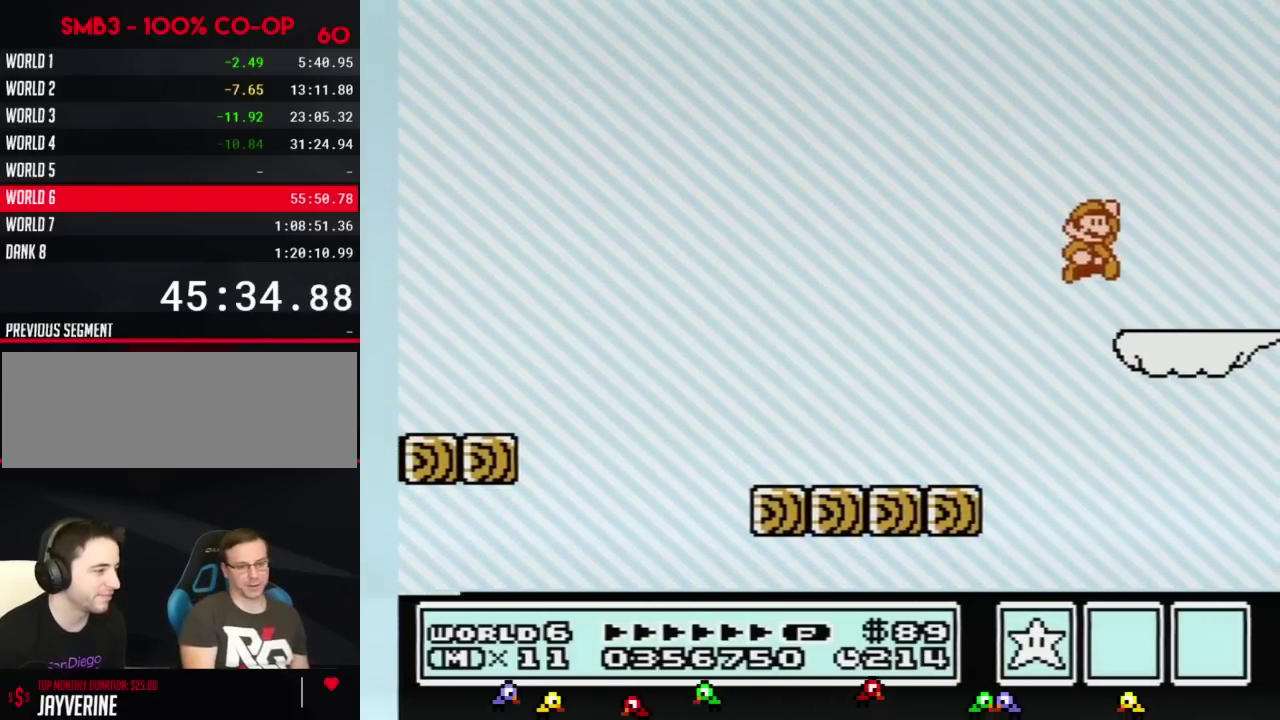
{"buttons": ["B", "DPAD_RIGHT"], "events": [[50, "DPAD_RIGHT", "up"], [116, "B", "down"], [166, "DPAD_LEFT", "down"], [367, "DPAD_LEFT", "up"], [417, "B", "up"], [417, "DPAD_RIGHT", "down"], [483, "B", "down"]]}
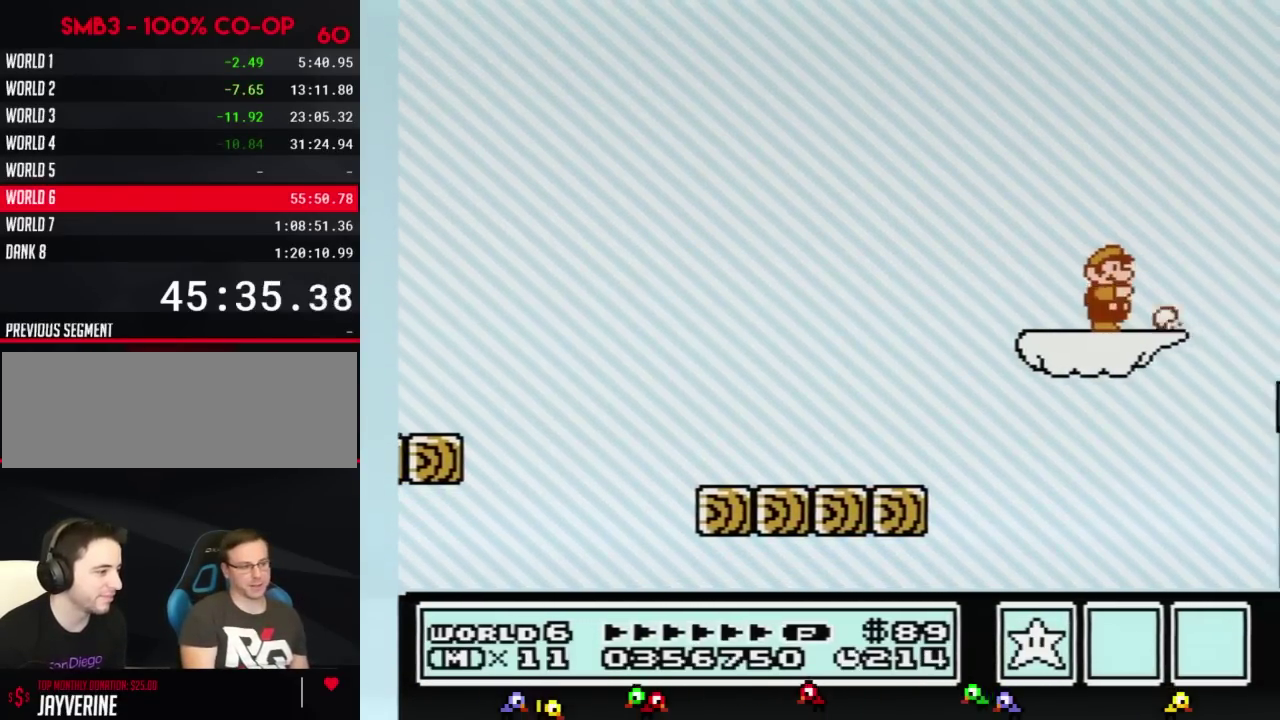
{"buttons": ["B", "DPAD_RIGHT"], "events": [[167, "A", "down"], [334, "A", "up"], [367, "B", "up"], [451, "B", "down"]]}
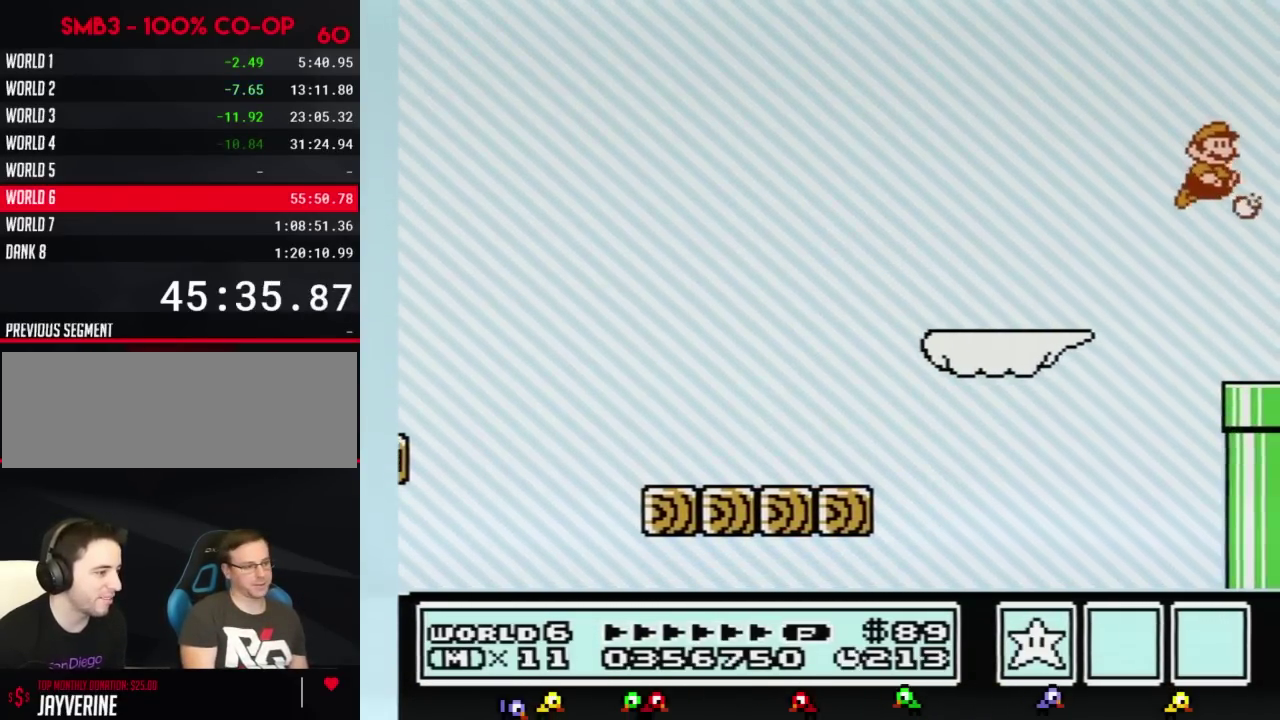
{"buttons": ["B", "DPAD_DOWN", "DPAD_RIGHT"], "events": [[16, "B", "up"], [116, "B", "down"], [483, "DPAD_DOWN", "down"]]}
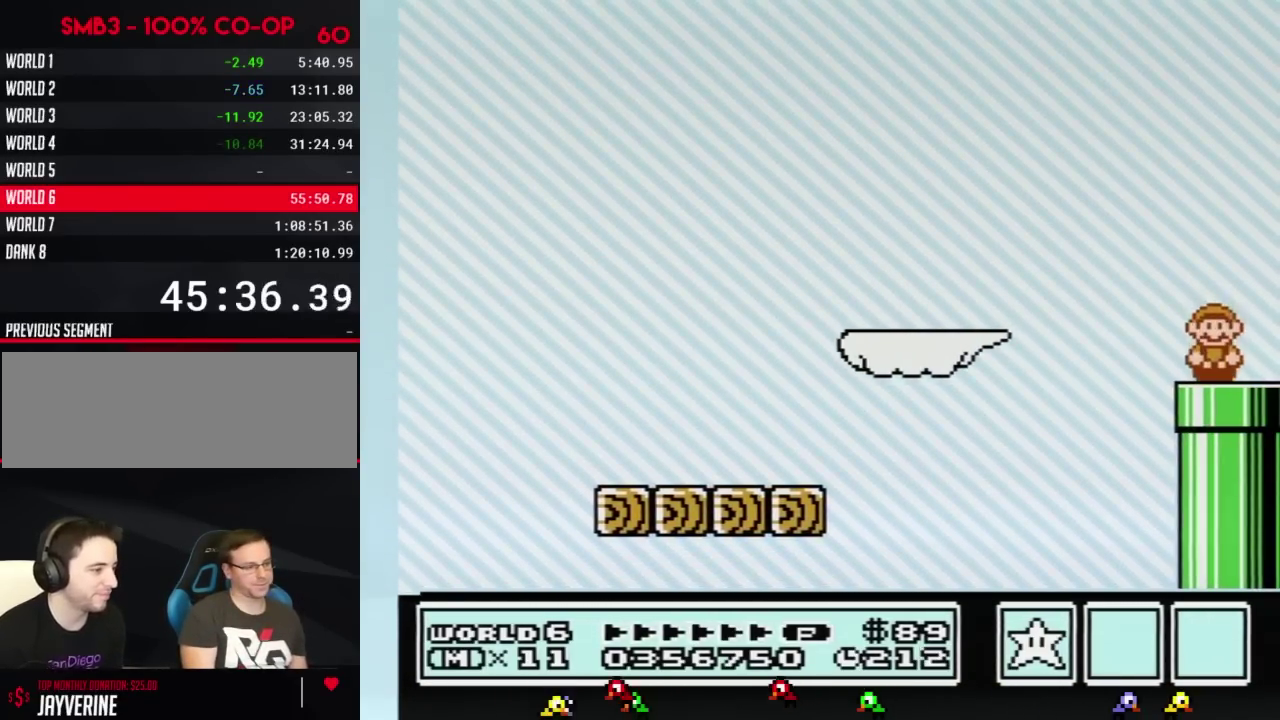
{"buttons": [], "events": [[17, "DPAD_RIGHT", "up"], [267, "DPAD_DOWN", "up"], [334, "B", "up"]]}
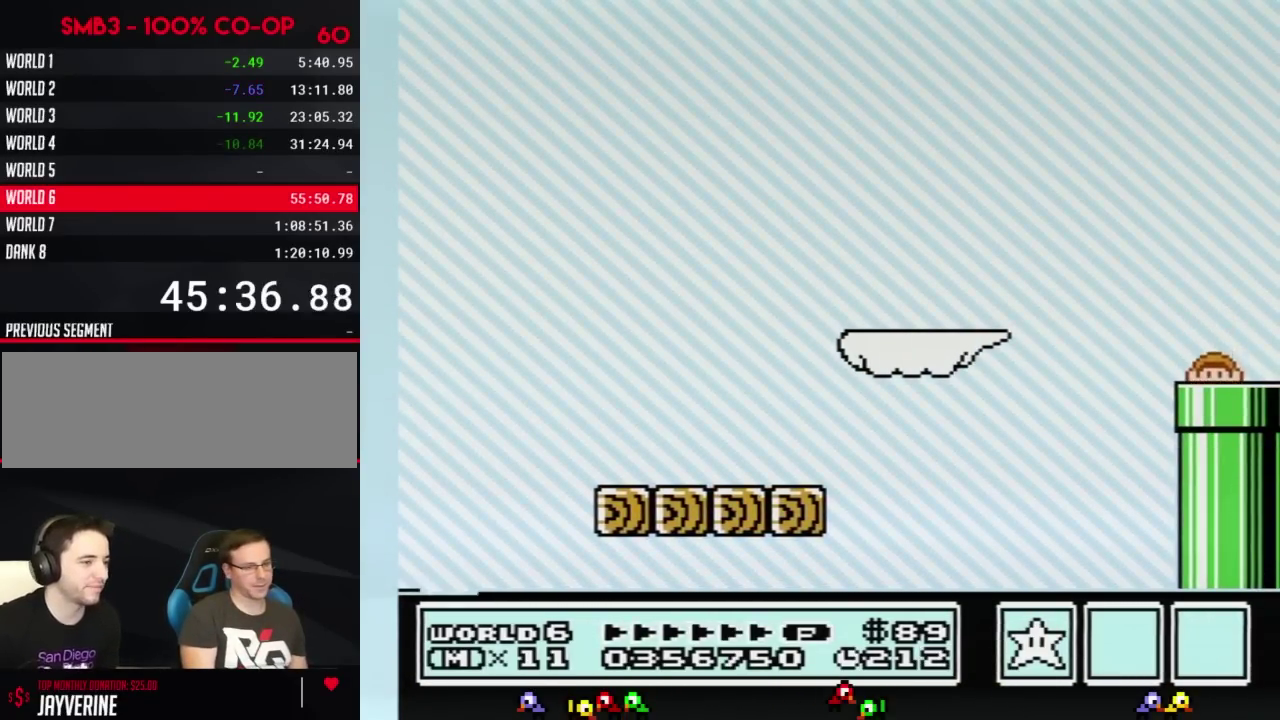
{"buttons": ["B", "DPAD_RIGHT"], "events": [[166, "DPAD_RIGHT", "down"], [267, "B", "down"]]}
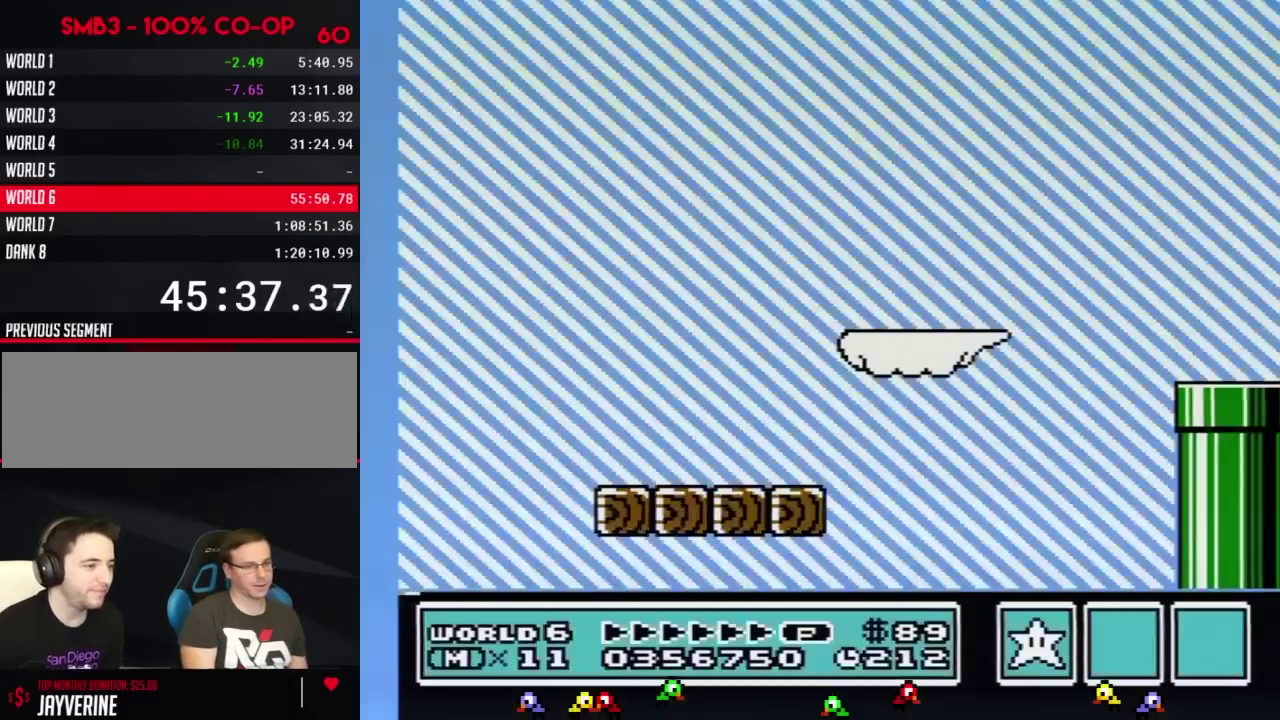
{"buttons": ["B", "DPAD_RIGHT"], "events": []}
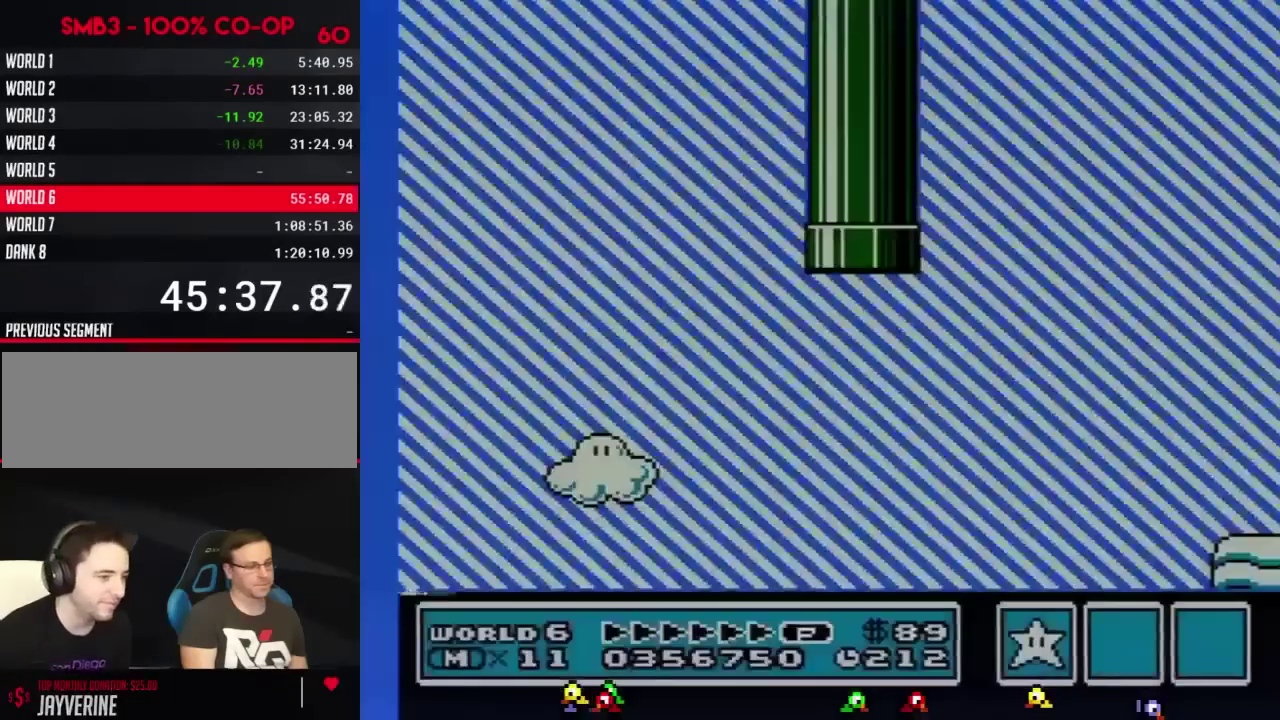
{"buttons": ["B", "DPAD_RIGHT"], "events": []}
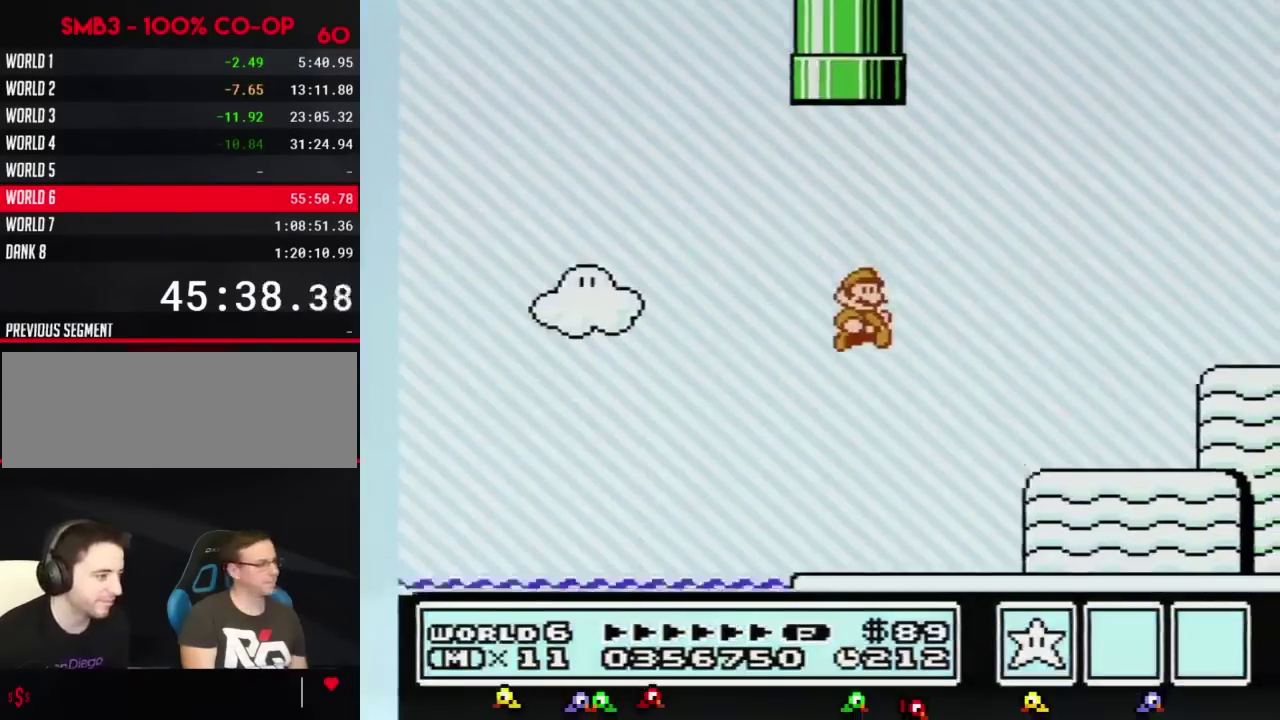
{"buttons": ["B", "DPAD_RIGHT"], "events": []}
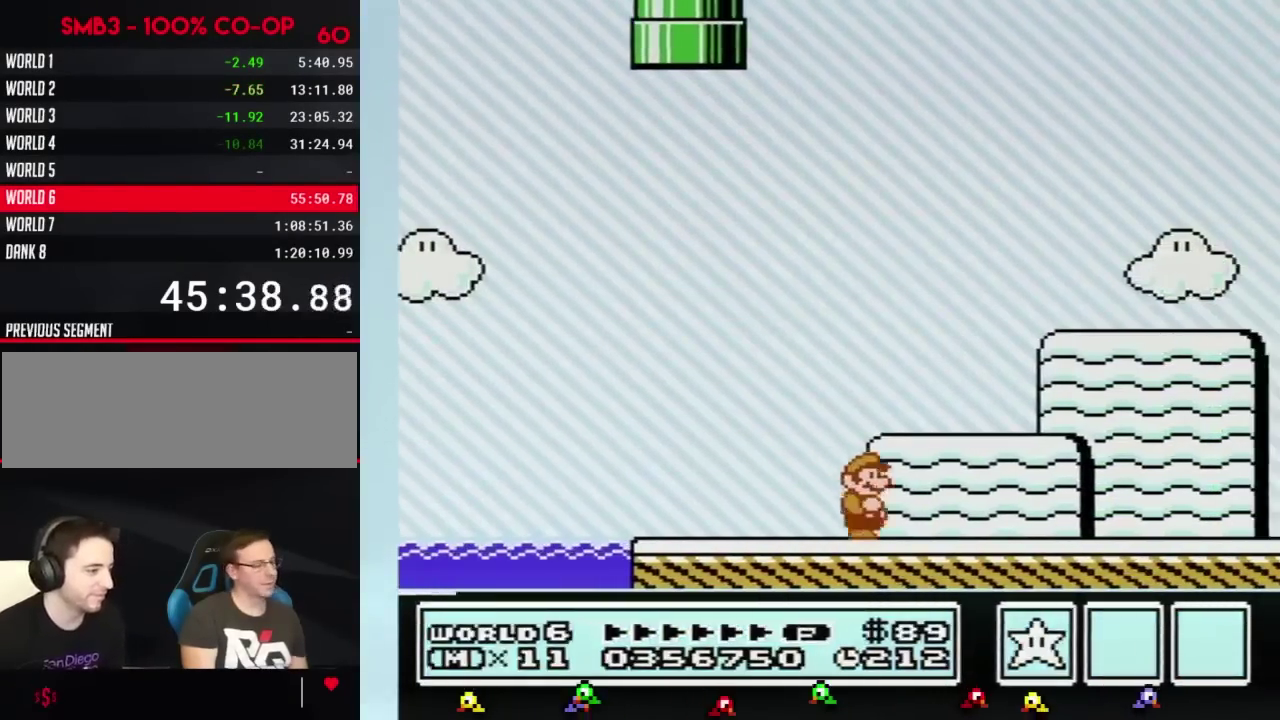
{"buttons": ["B", "DPAD_RIGHT"], "events": []}
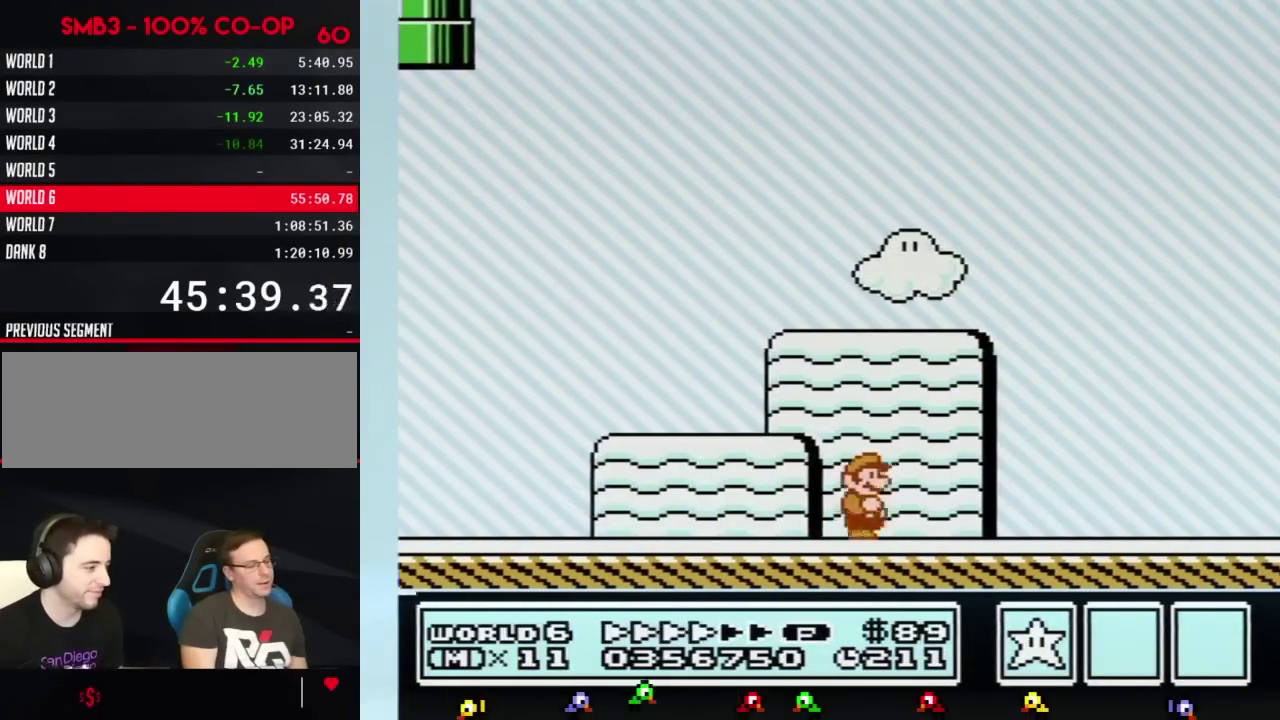
{"buttons": ["B", "DPAD_RIGHT"], "events": []}
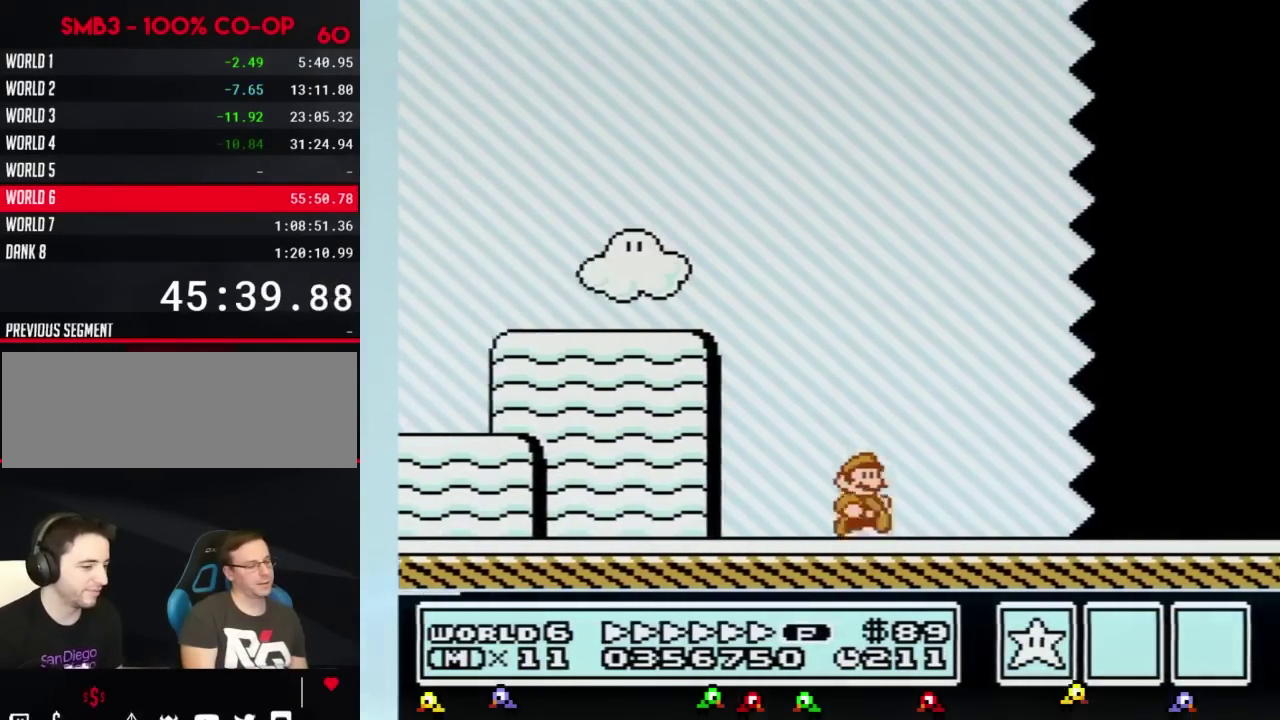
{"buttons": ["B", "DPAD_RIGHT"], "events": []}
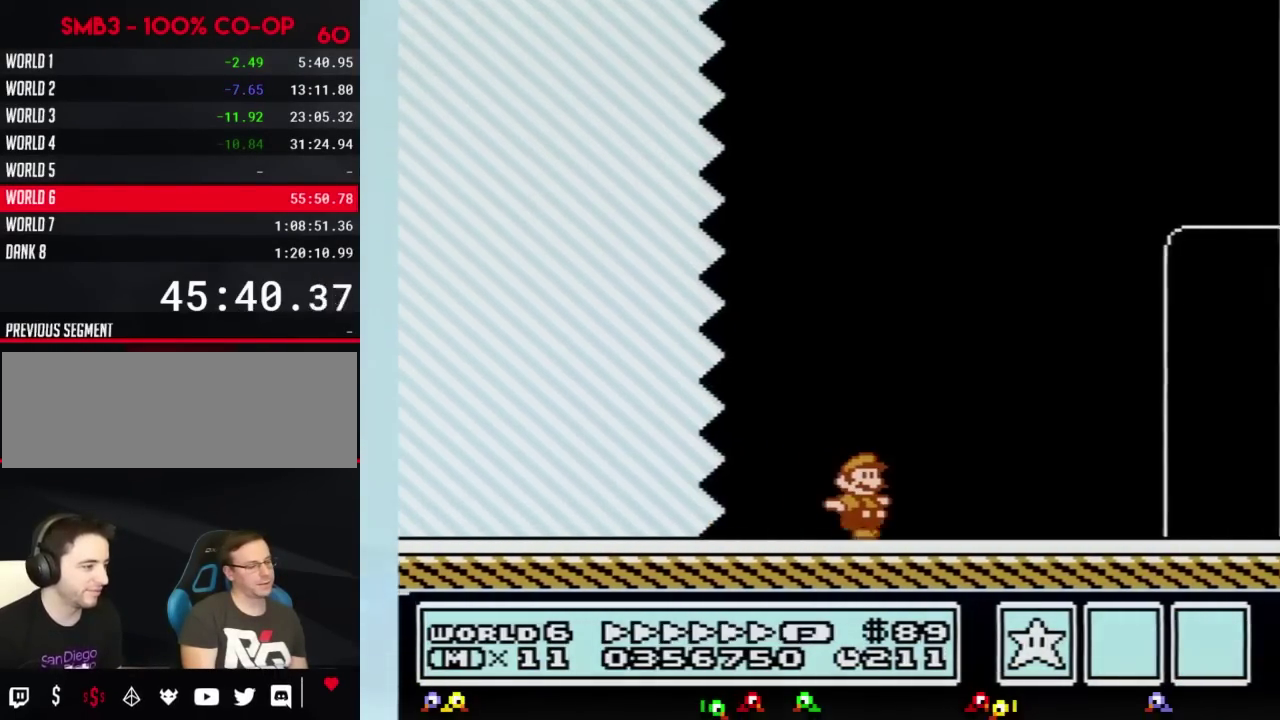
{"buttons": ["B", "DPAD_RIGHT"], "events": []}
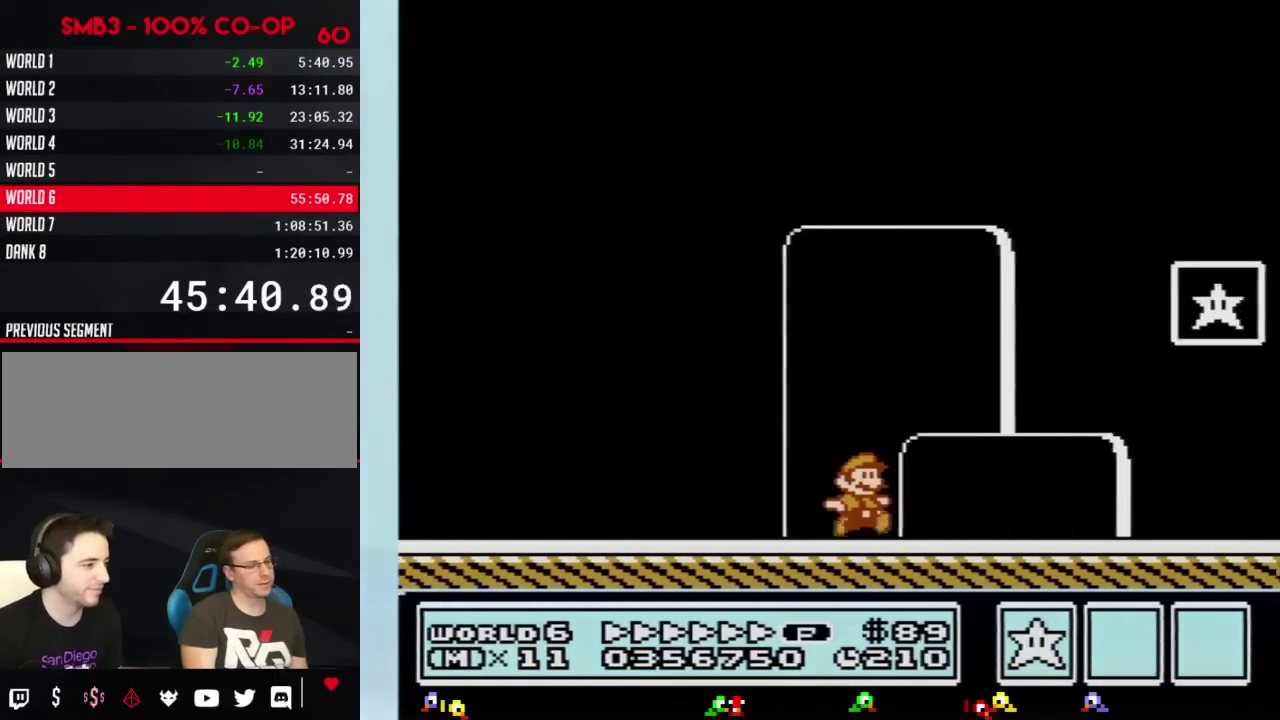
{"buttons": ["A", "B", "DPAD_LEFT"], "events": [[200, "DPAD_LEFT", "down"], [200, "DPAD_RIGHT", "up"], [483, "A", "down"]]}
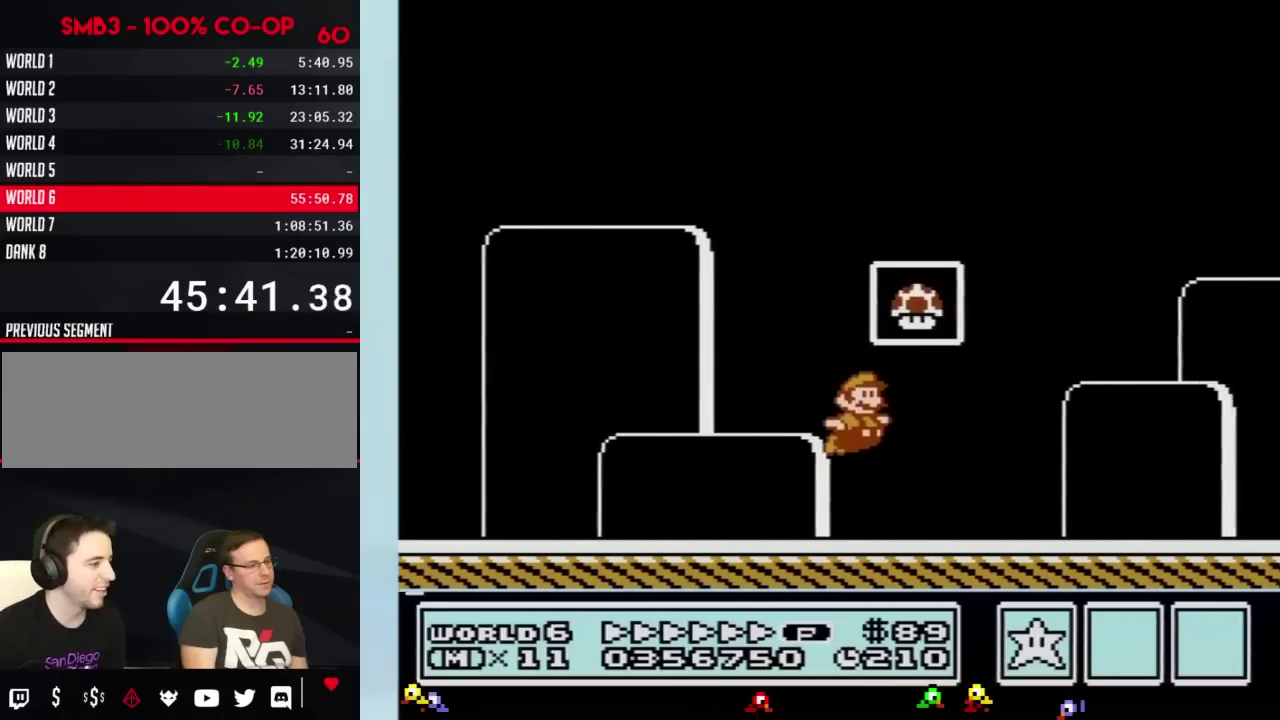
{"buttons": [], "events": [[50, "DPAD_LEFT", "up"], [50, "DPAD_RIGHT", "down"], [317, "DPAD_RIGHT", "up"], [384, "B", "up"], [417, "A", "up"]]}